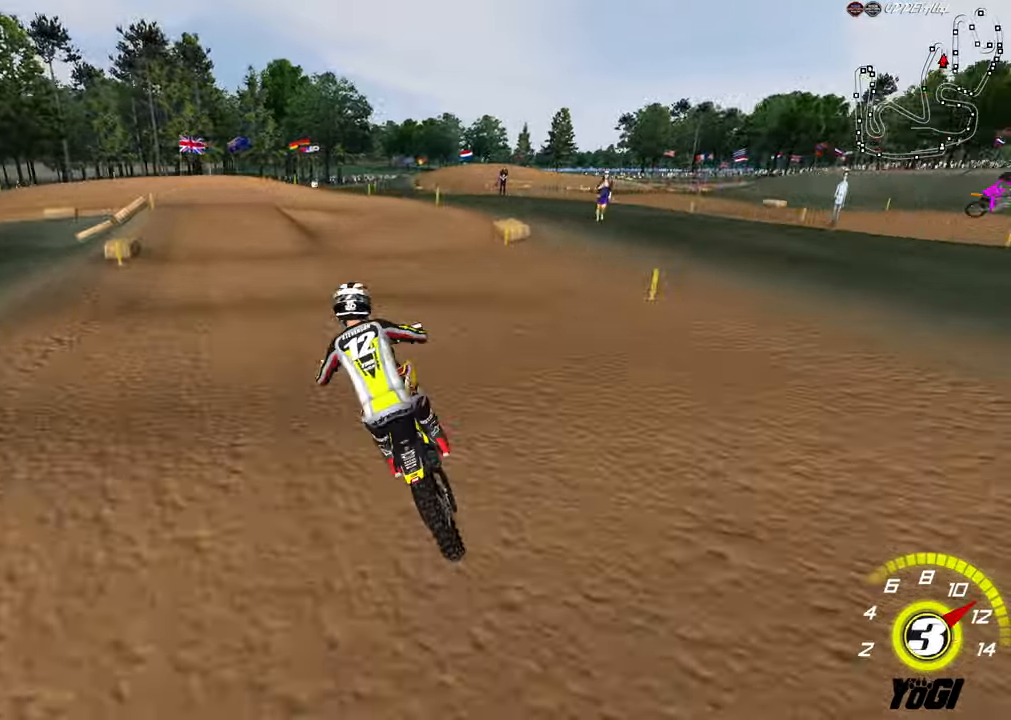
Gameplay with a controller (Xbox layout); each line is a JSON object with the inputs held at the frame after it. "events" lists button and stick changes between this image and that frame as [ms after this image, input, new state], when the widget could be followed in between.
{"buttons": [], "left_stick": "down-left", "right_stick": "center", "events": [[66, "R2", "down"], [66, "left_stick", "down"], [183, "R2", "up"], [266, "R2", "down"], [350, "left_stick", "down-left"], [416, "R2", "up"]]}
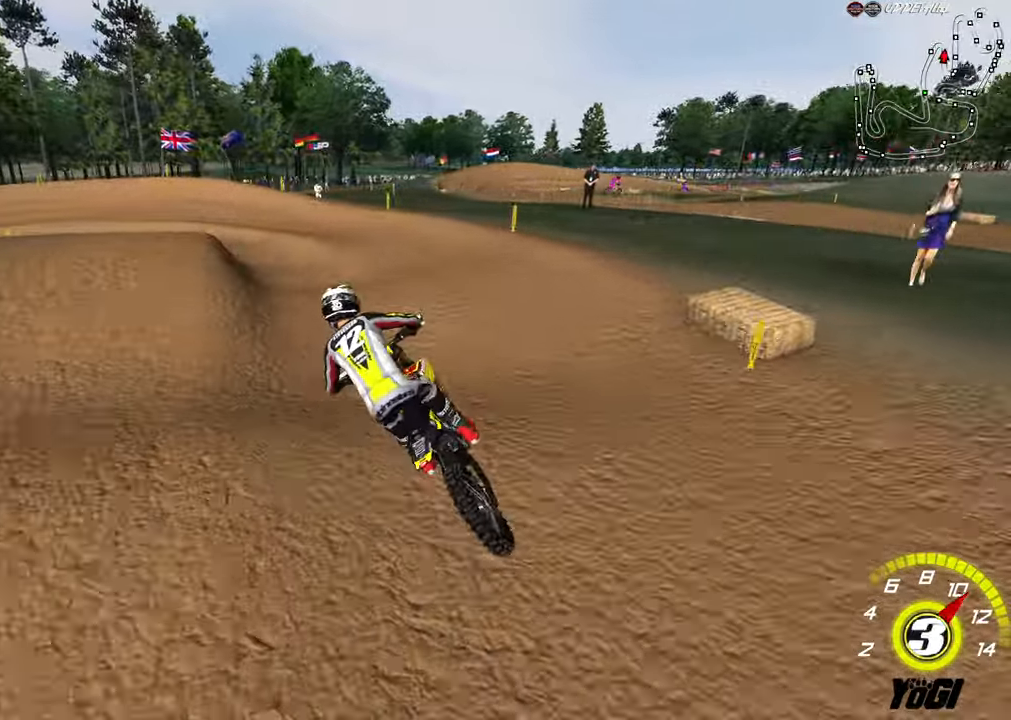
{"buttons": ["A", "R2"], "left_stick": "center", "right_stick": "center", "events": [[83, "left_stick", "center"], [133, "R2", "down"], [133, "left_stick", "down"], [333, "left_stick", "center"], [483, "A", "down"]]}
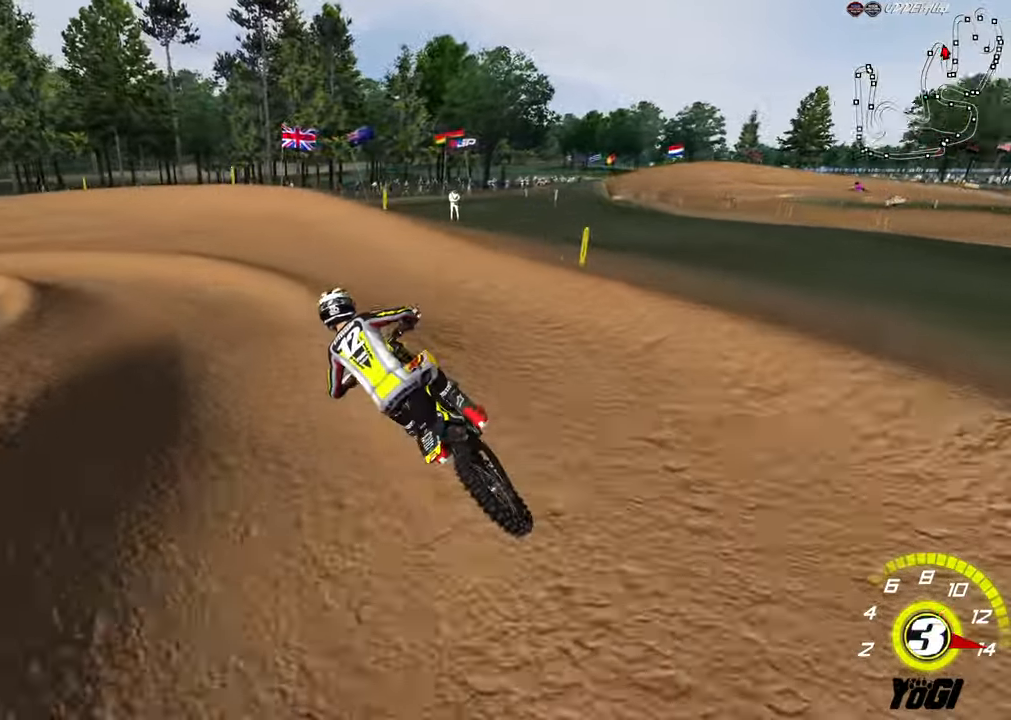
{"buttons": ["L2", "R2"], "left_stick": "down-left", "right_stick": "center", "events": [[100, "A", "up"], [133, "R2", "up"], [216, "left_stick", "down-left"], [350, "L2", "down"], [450, "R2", "down"]]}
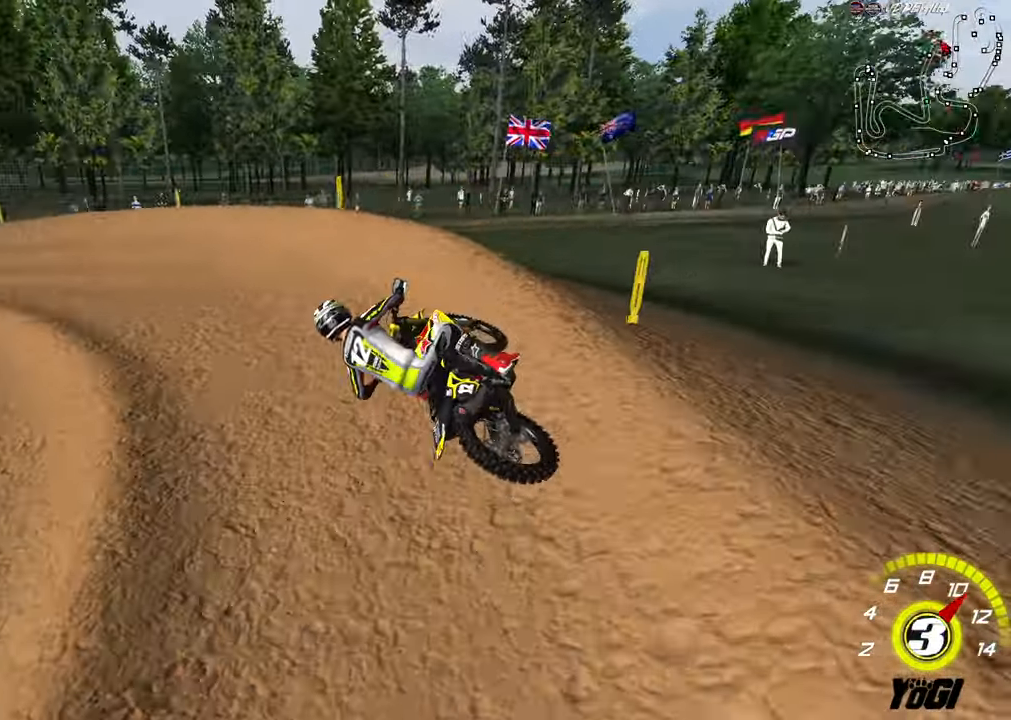
{"buttons": ["R2"], "left_stick": "center", "right_stick": "center", "events": [[66, "R2", "up"], [100, "L2", "up"], [116, "R2", "down"], [116, "left_stick", "center"], [266, "R2", "up"], [266, "left_stick", "left"], [333, "left_stick", "center"], [366, "R2", "down"]]}
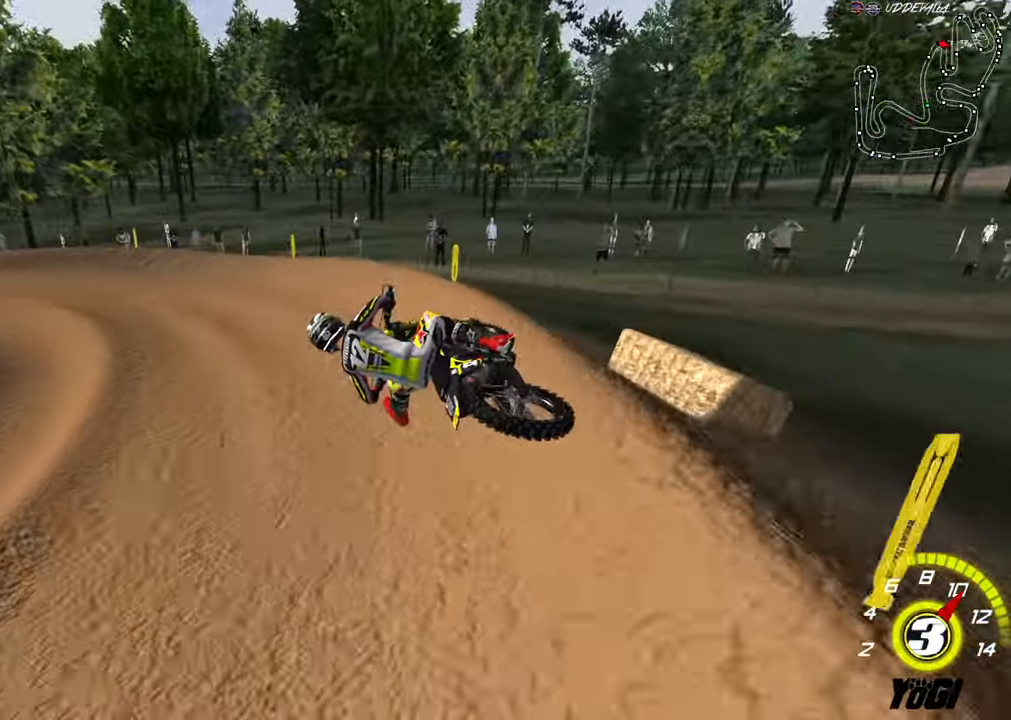
{"buttons": ["R2"], "left_stick": "right", "right_stick": "center", "events": [[500, "left_stick", "right"]]}
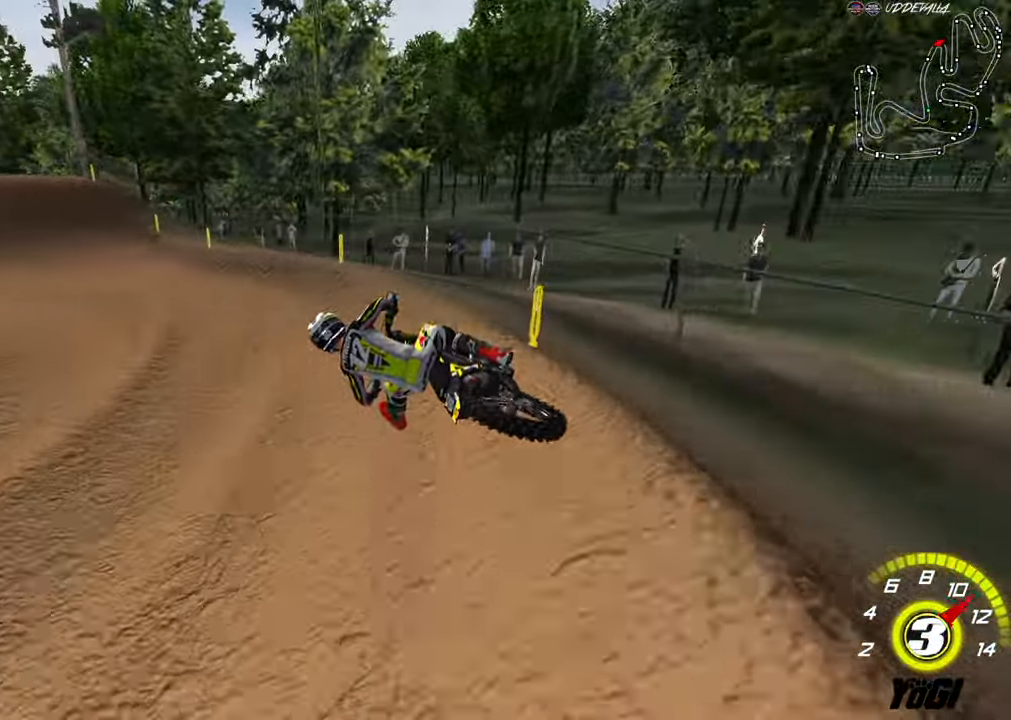
{"buttons": ["R2"], "left_stick": "center", "right_stick": "center", "events": [[116, "left_stick", "center"], [216, "A", "down"], [216, "left_stick", "right"], [366, "left_stick", "center"], [400, "A", "up"]]}
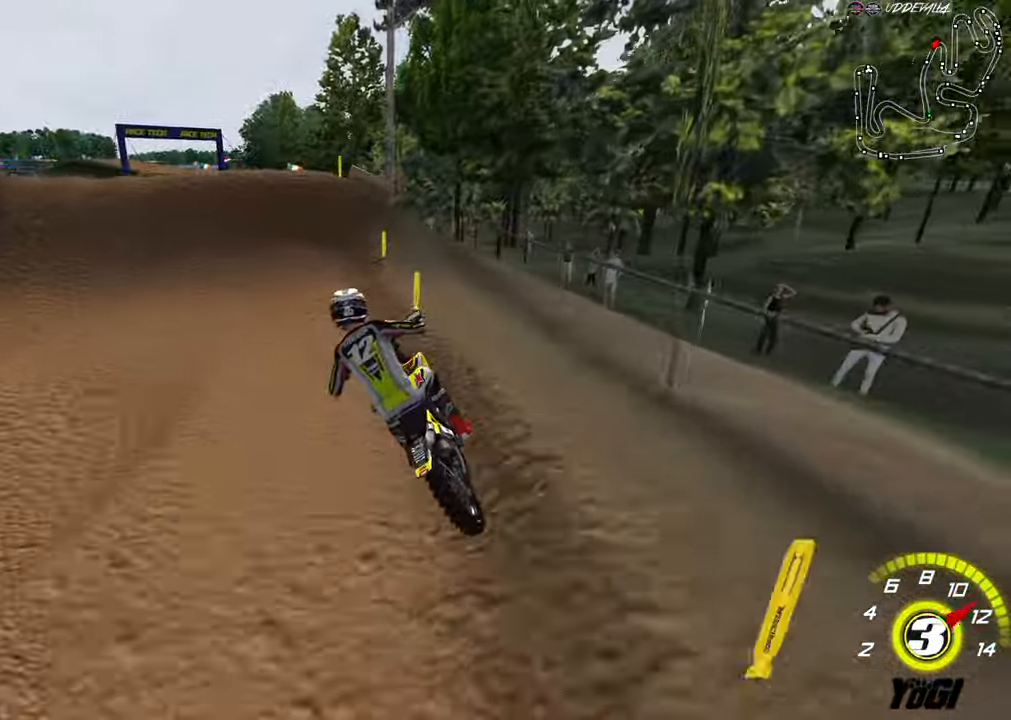
{"buttons": ["B", "R2"], "left_stick": "left", "right_stick": "center", "events": [[133, "left_stick", "right"], [333, "left_stick", "center"], [433, "left_stick", "up"], [483, "B", "down"], [483, "left_stick", "left"]]}
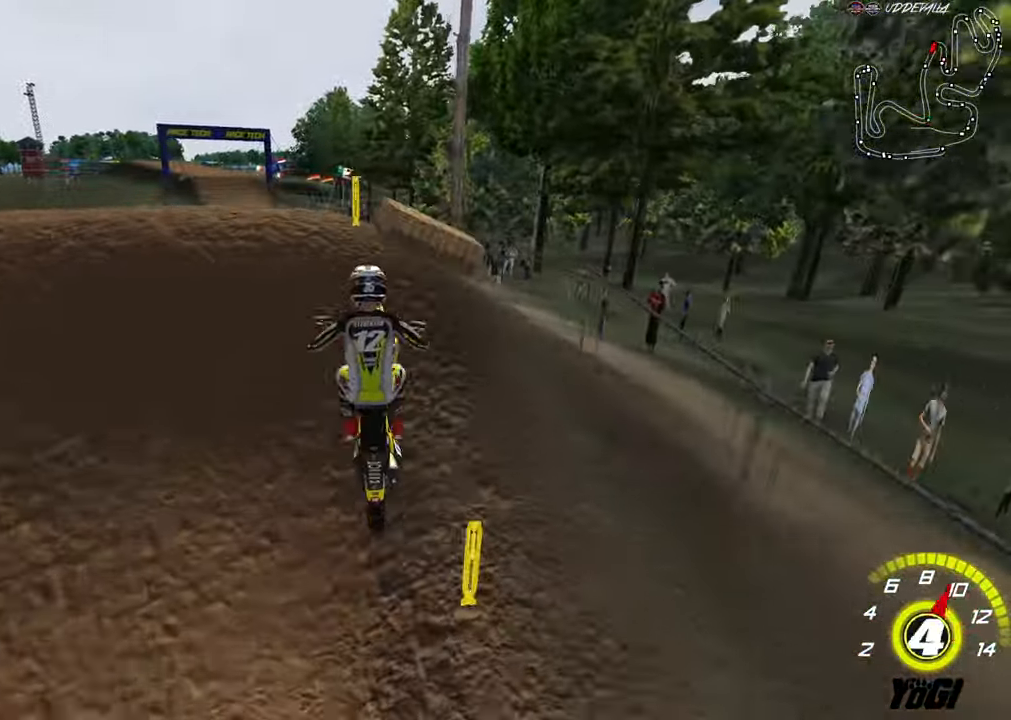
{"buttons": ["R3"], "left_stick": "up-right", "right_stick": "center", "events": [[66, "left_stick", "down"], [83, "B", "up"], [116, "B", "down"], [200, "B", "up"], [200, "left_stick", "right"], [233, "R2", "up"], [283, "left_stick", "up-right"], [416, "R3", "down"]]}
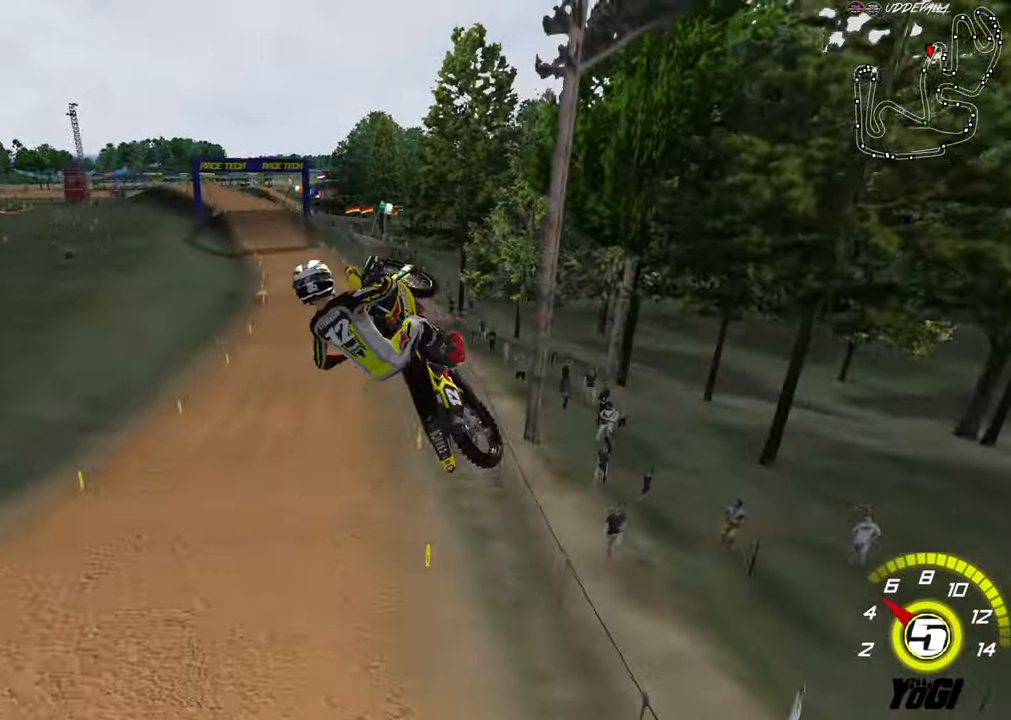
{"buttons": [], "left_stick": "up-right", "right_stick": "center", "events": [[400, "R3", "up"]]}
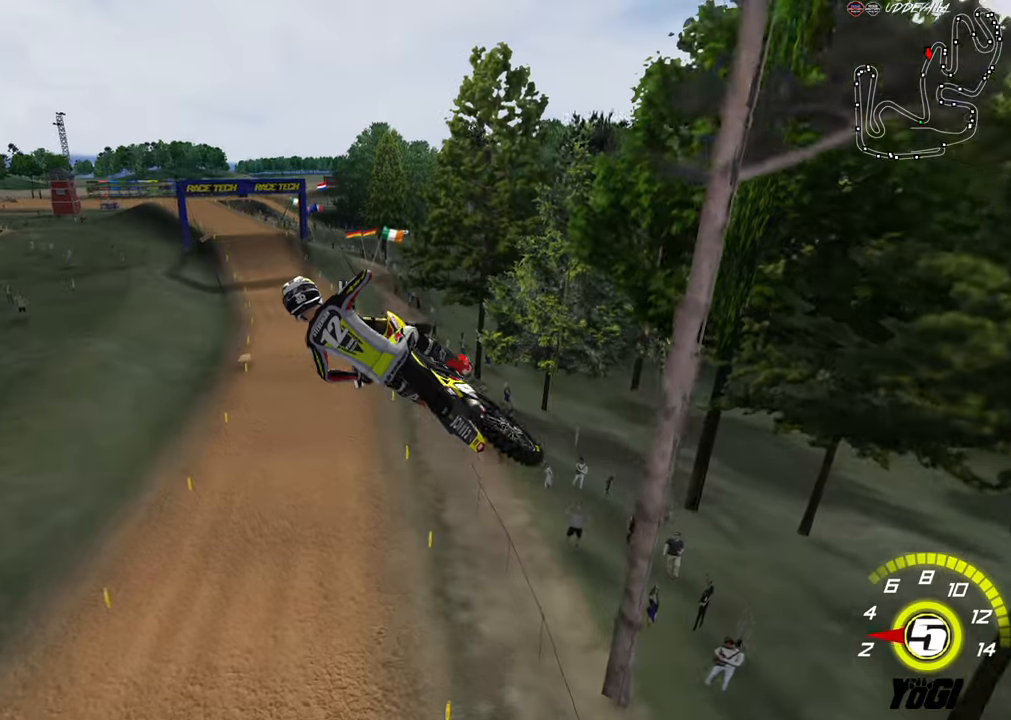
{"buttons": [], "left_stick": "center", "right_stick": "center", "events": [[33, "left_stick", "up"], [167, "A", "down"], [233, "X", "down"], [283, "A", "up"], [350, "R2", "down"], [350, "X", "up"], [467, "R2", "up"], [483, "left_stick", "center"]]}
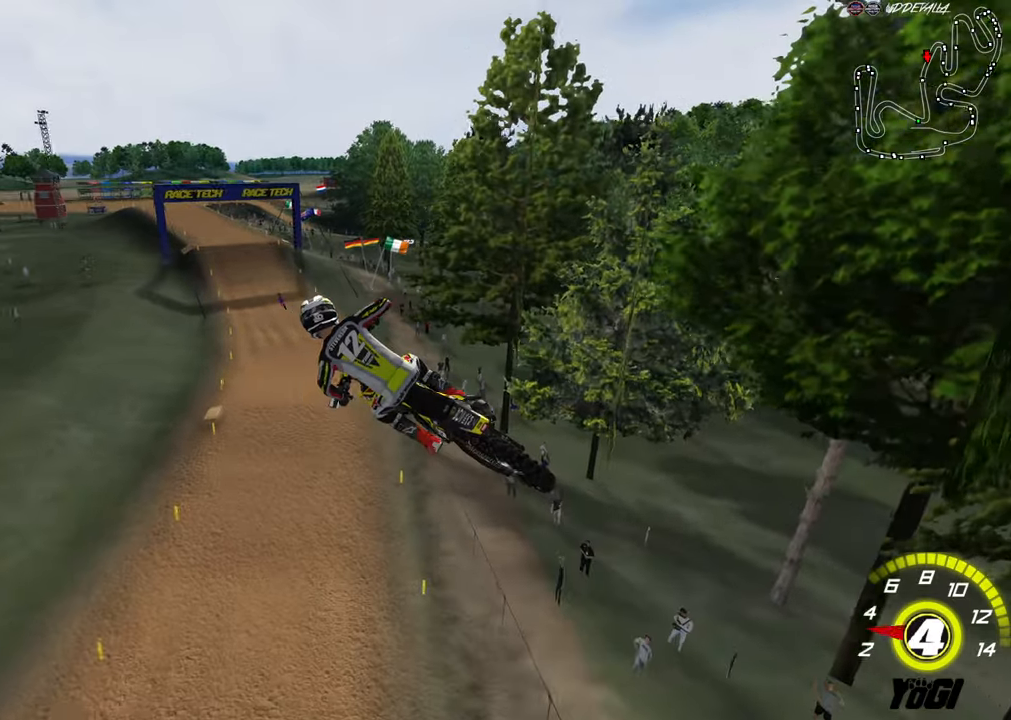
{"buttons": ["R2"], "left_stick": "up-right", "right_stick": "center", "events": [[100, "left_stick", "right"], [167, "R2", "down"], [183, "X", "down"], [283, "X", "up"], [300, "left_stick", "up-right"]]}
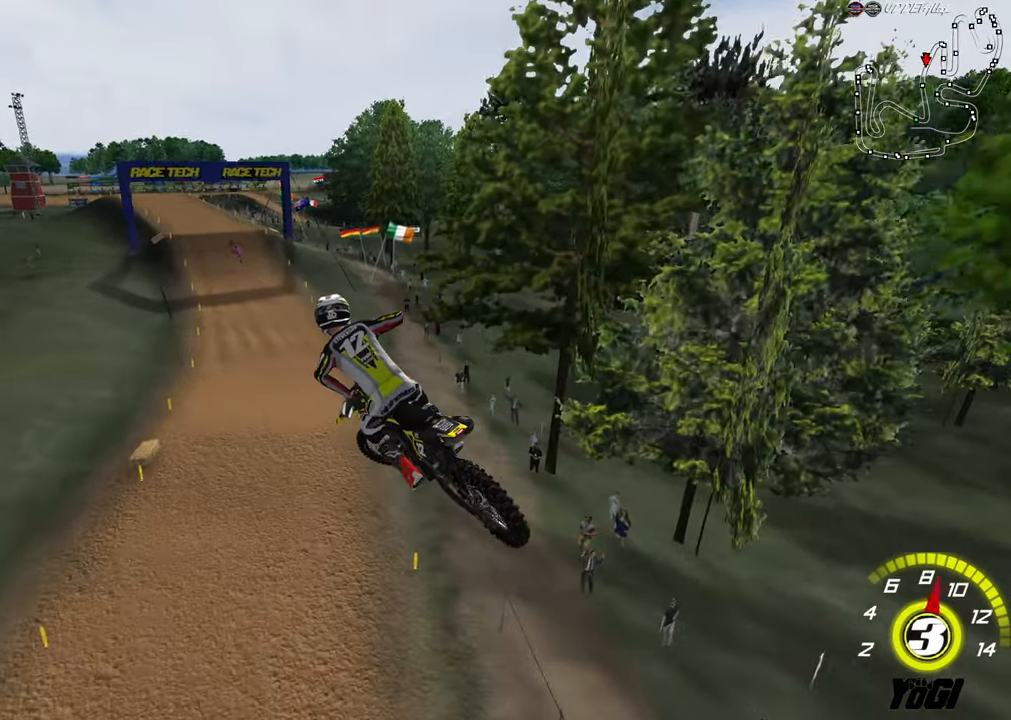
{"buttons": [], "left_stick": "center", "right_stick": "center", "events": [[167, "R2", "up"], [283, "left_stick", "center"]]}
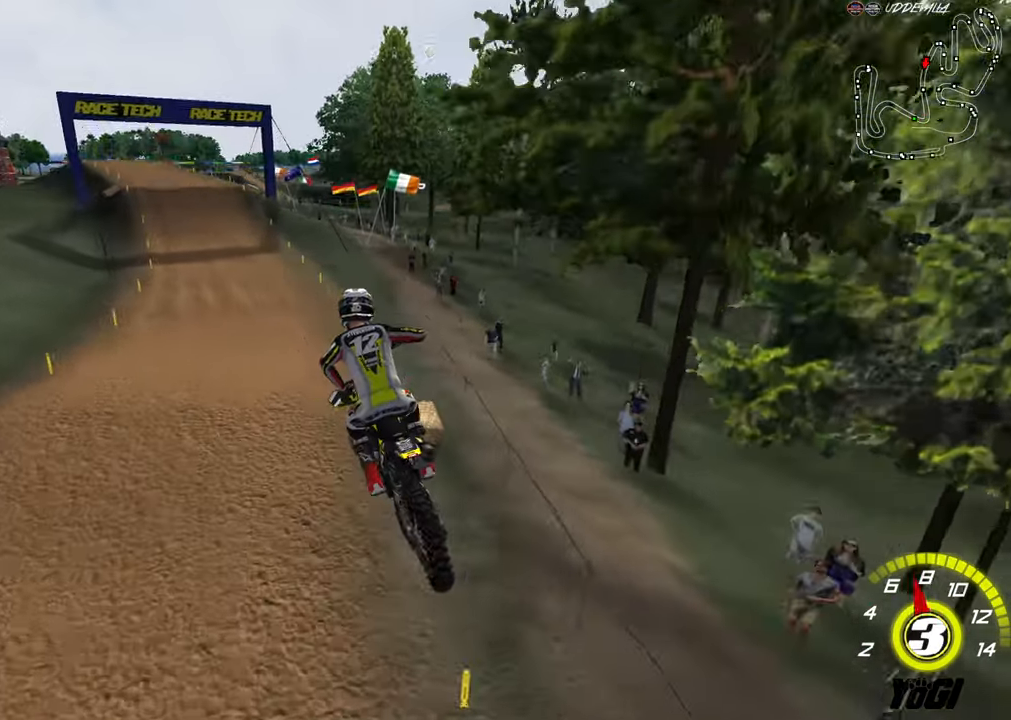
{"buttons": [], "left_stick": "center", "right_stick": "center", "events": [[17, "R3", "down"], [167, "left_stick", "left"], [183, "L2", "down"], [267, "R3", "up"], [267, "left_stick", "down-left"], [367, "L2", "up"], [467, "left_stick", "center"]]}
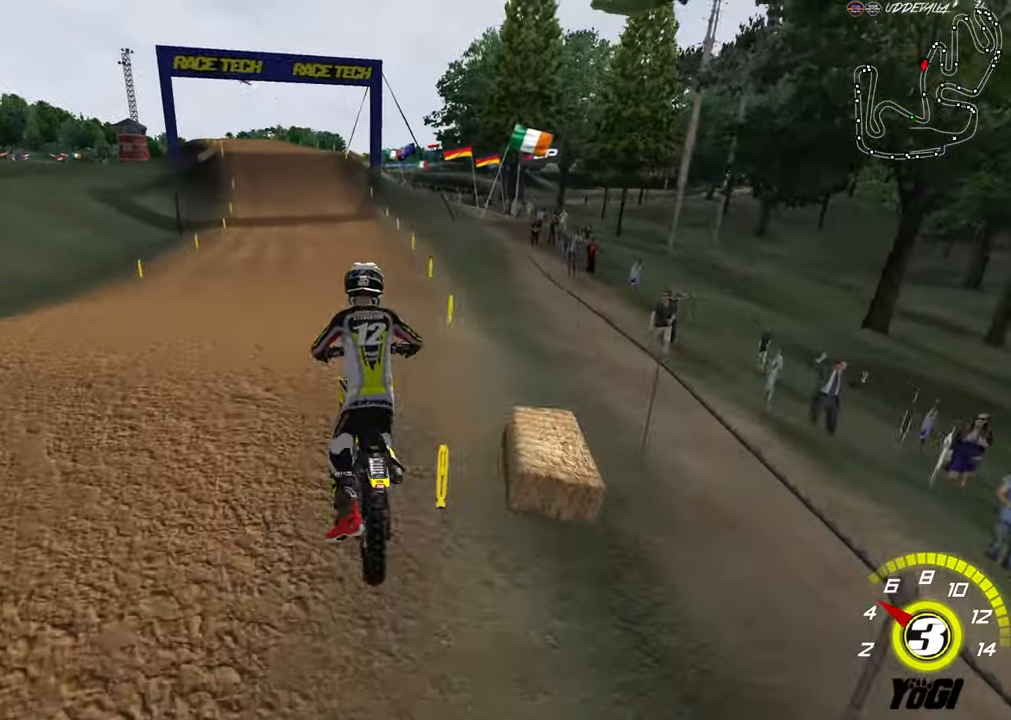
{"buttons": ["L2", "R3"], "left_stick": "left", "right_stick": "left", "events": [[17, "left_stick", "left"], [233, "L2", "down"], [250, "R3", "down"], [250, "right_stick", "down-left"], [483, "right_stick", "left"]]}
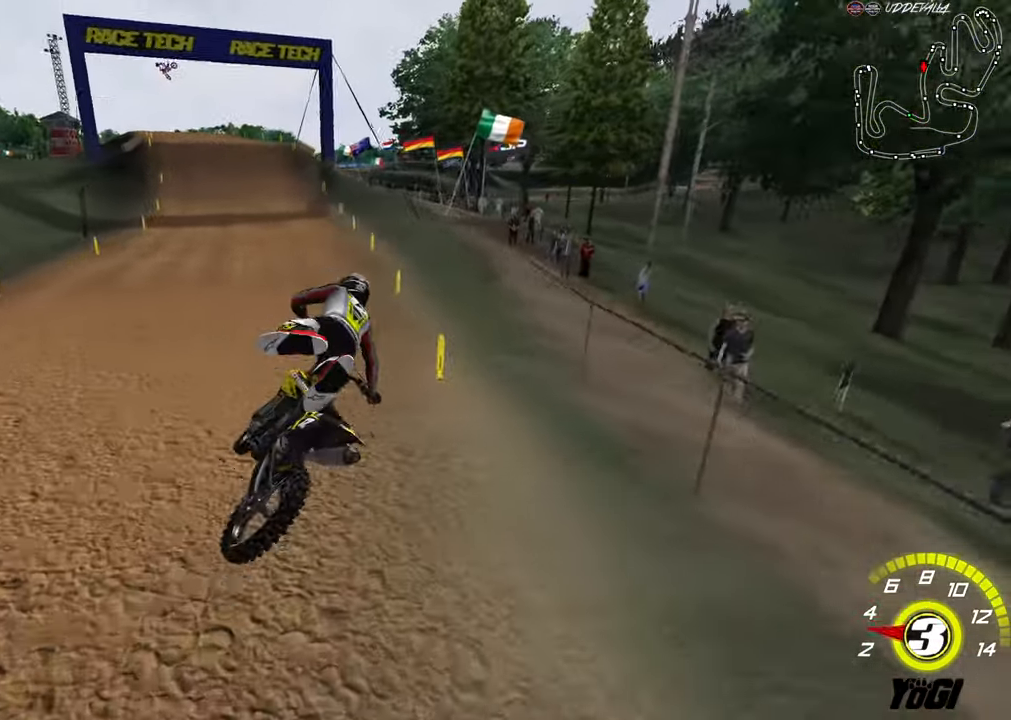
{"buttons": ["L2", "R3"], "left_stick": "center", "right_stick": "left", "events": [[67, "L2", "up"], [100, "L2", "down"], [350, "left_stick", "center"]]}
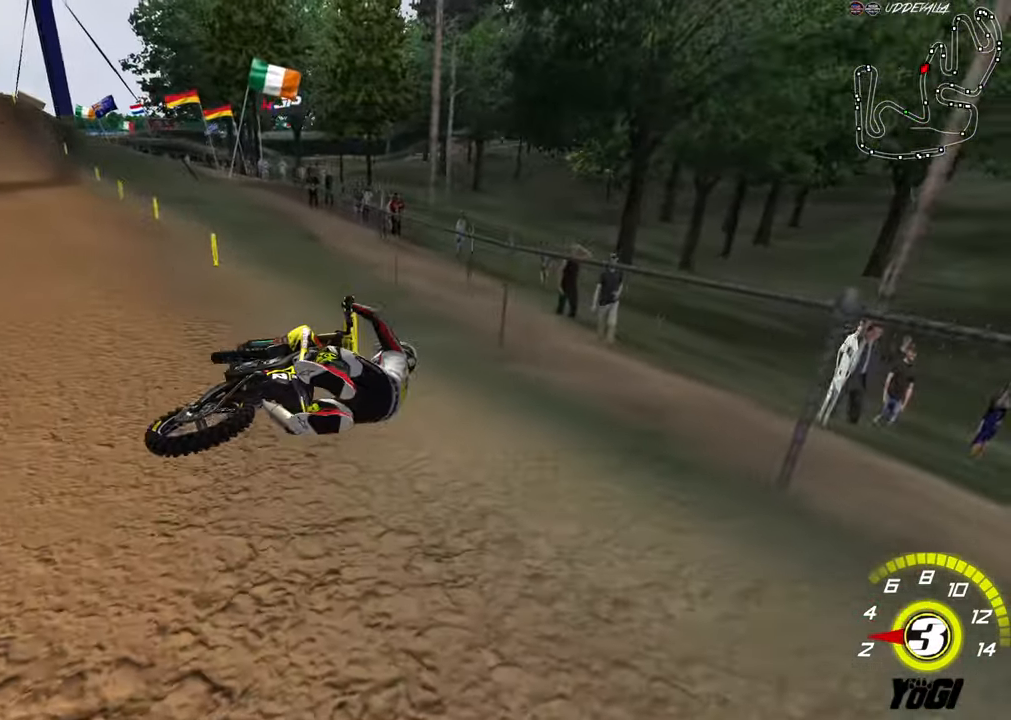
{"buttons": ["SELECT"], "left_stick": "center", "right_stick": "center", "events": [[233, "R3", "up"], [267, "L2", "up"], [283, "right_stick", "center"], [483, "SELECT", "down"]]}
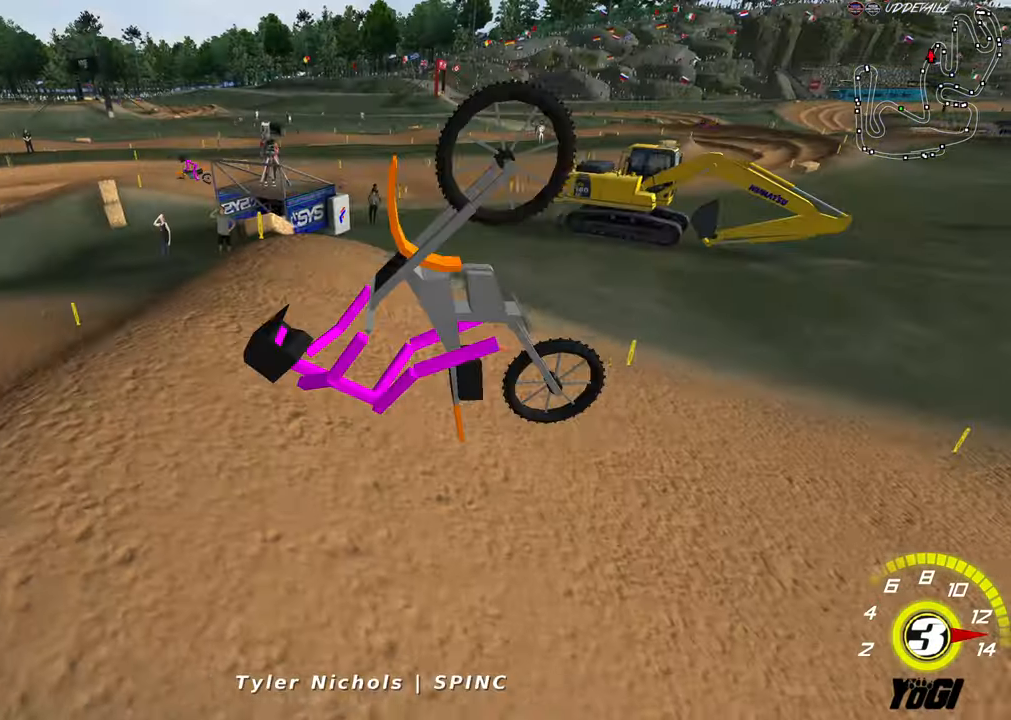
{"buttons": [], "left_stick": "center", "right_stick": "center", "events": [[133, "SELECT", "up"]]}
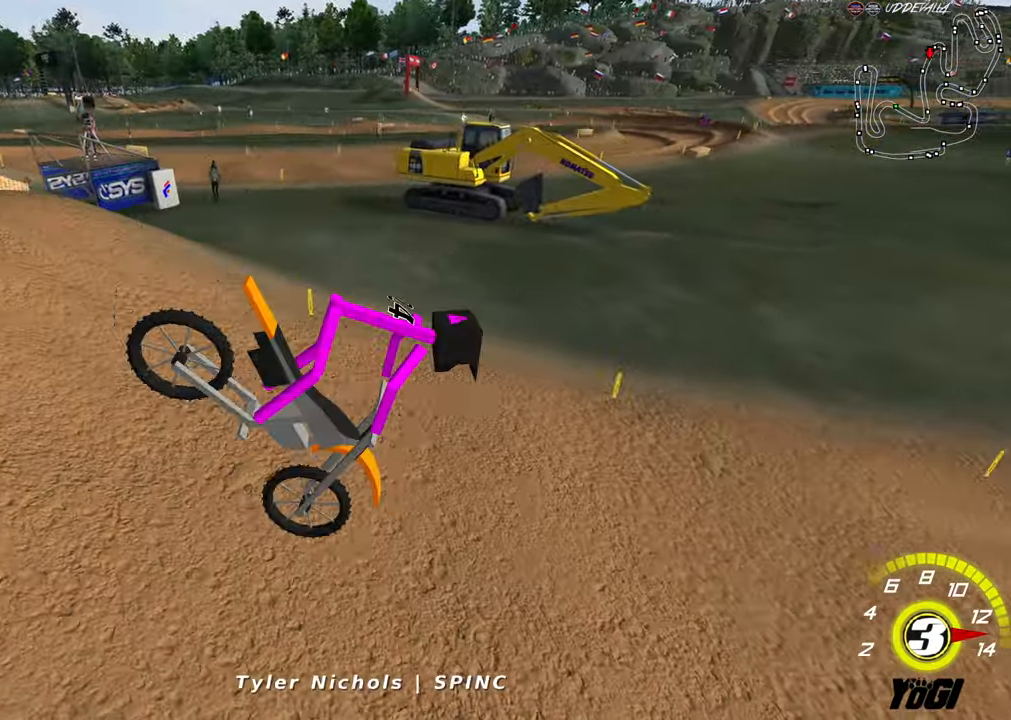
{"buttons": ["SELECT"], "left_stick": "center", "right_stick": "center", "events": [[200, "START", "down"], [383, "START", "up"], [467, "SELECT", "down"]]}
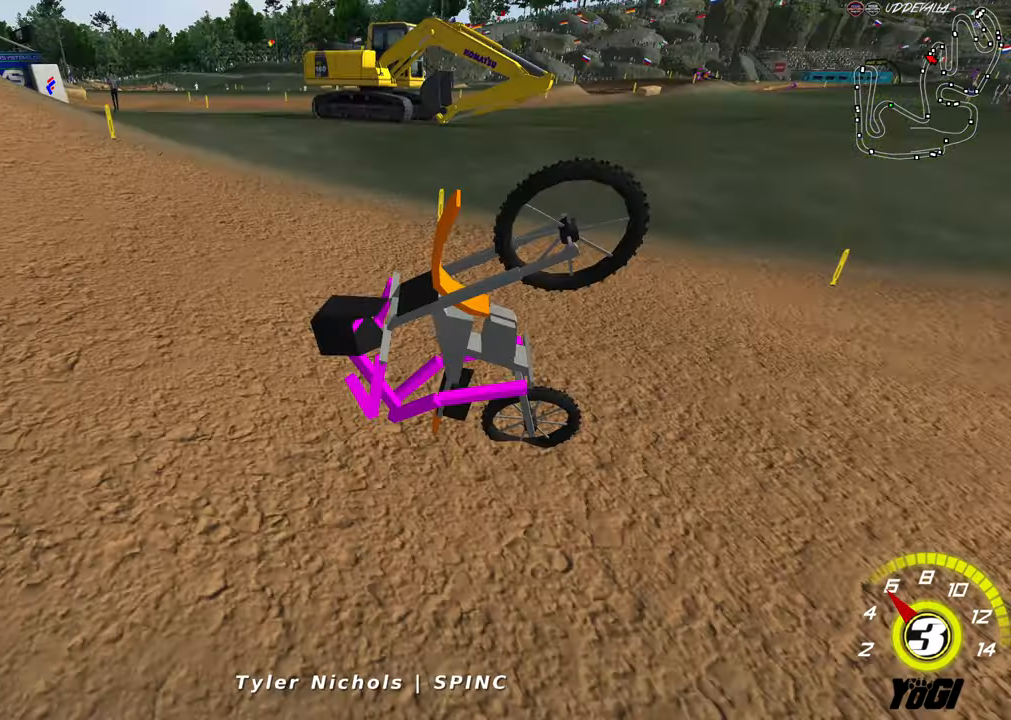
{"buttons": [], "left_stick": "center", "right_stick": "center", "events": [[117, "SELECT", "up"], [317, "START", "down"], [450, "START", "up"]]}
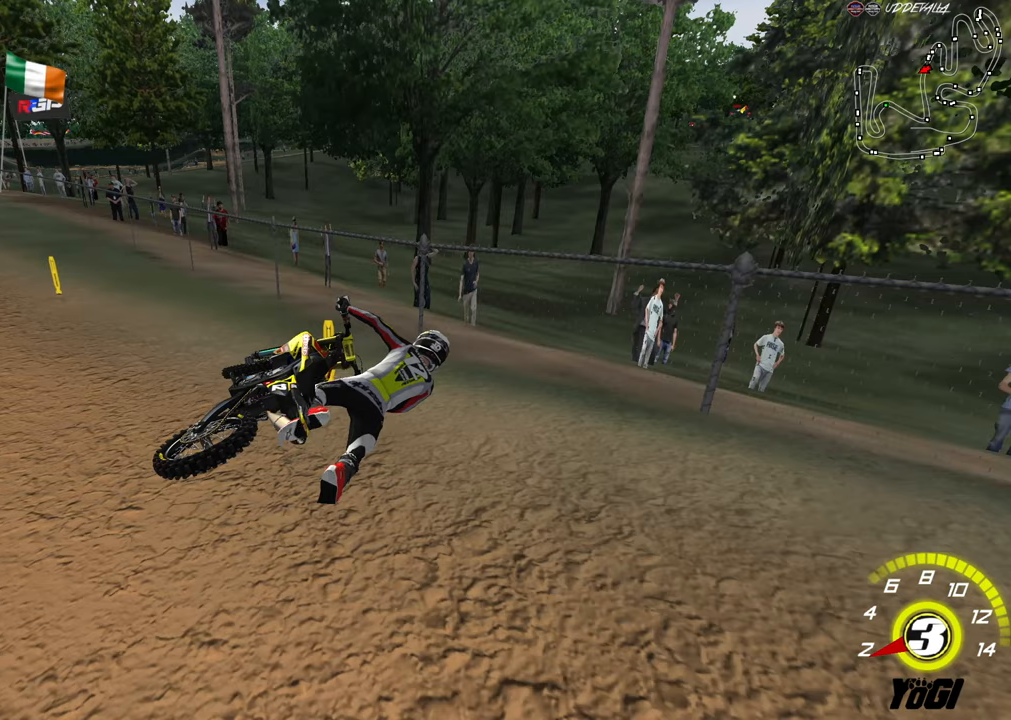
{"buttons": ["Y"], "left_stick": "left", "right_stick": "center", "events": [[100, "left_stick", "left"], [167, "Y", "down"], [267, "X", "down"], [450, "X", "up"]]}
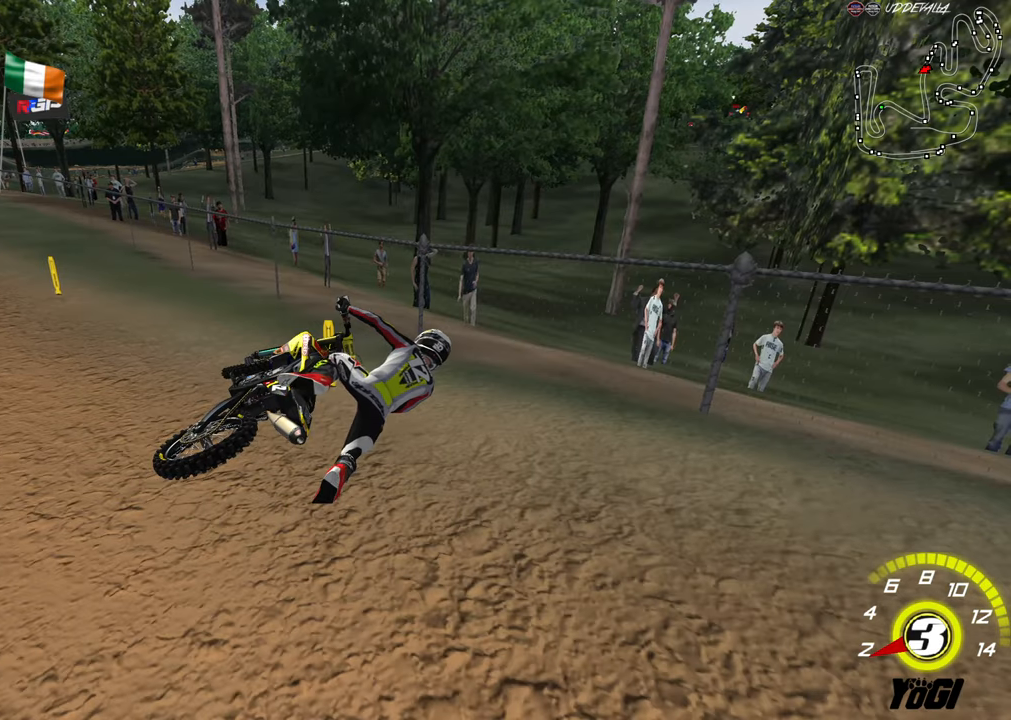
{"buttons": ["Y", "R2"], "left_stick": "left", "right_stick": "center", "events": [[84, "X", "down"], [150, "R2", "down"], [284, "X", "up"], [350, "X", "down"], [484, "X", "up"]]}
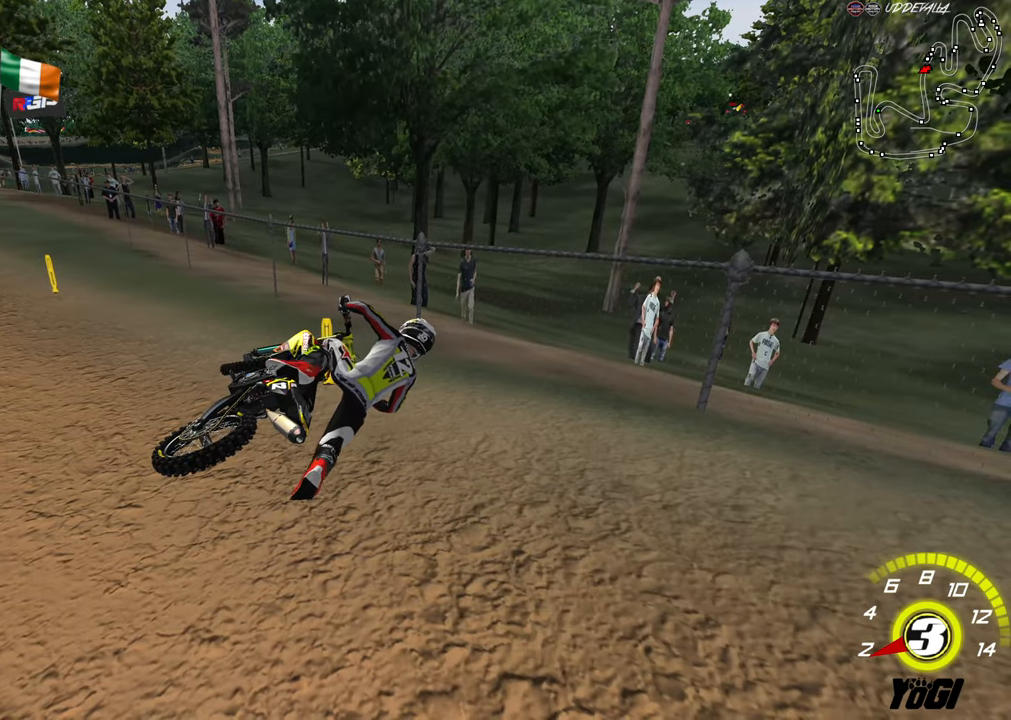
{"buttons": ["X", "Y", "R2"], "left_stick": "left", "right_stick": "center", "events": [[117, "X", "down"], [300, "X", "up"], [367, "X", "down"]]}
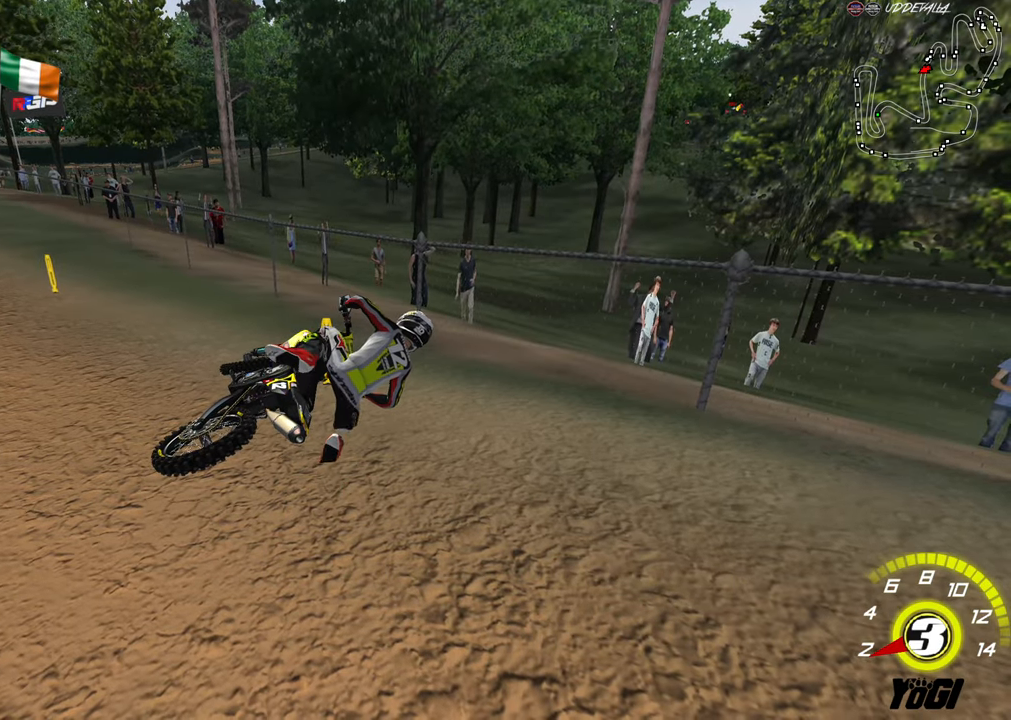
{"buttons": ["X", "Y", "L1", "R2"], "left_stick": "left", "right_stick": "center", "events": [[34, "X", "up"], [150, "X", "down"], [200, "L1", "down"], [334, "X", "up"], [350, "L1", "up"], [400, "X", "down"], [484, "L1", "down"]]}
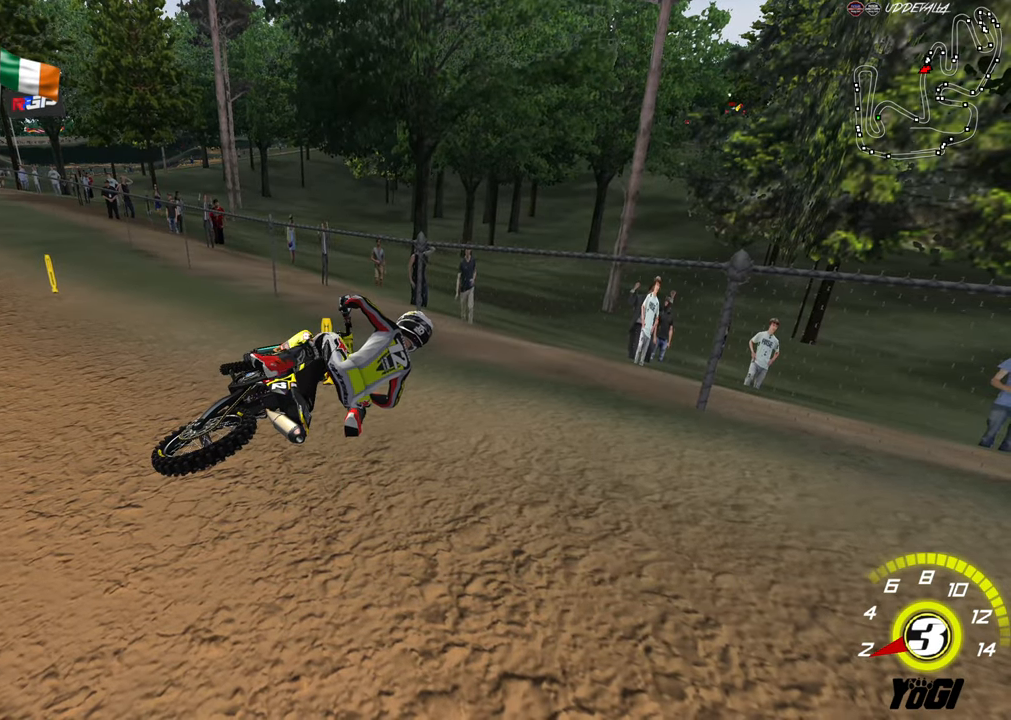
{"buttons": ["X", "Y", "R2"], "left_stick": "left", "right_stick": "center", "events": [[84, "X", "up"], [150, "L1", "up"], [167, "X", "down"], [300, "L1", "down"], [367, "X", "up"], [450, "L1", "up"], [467, "X", "down"]]}
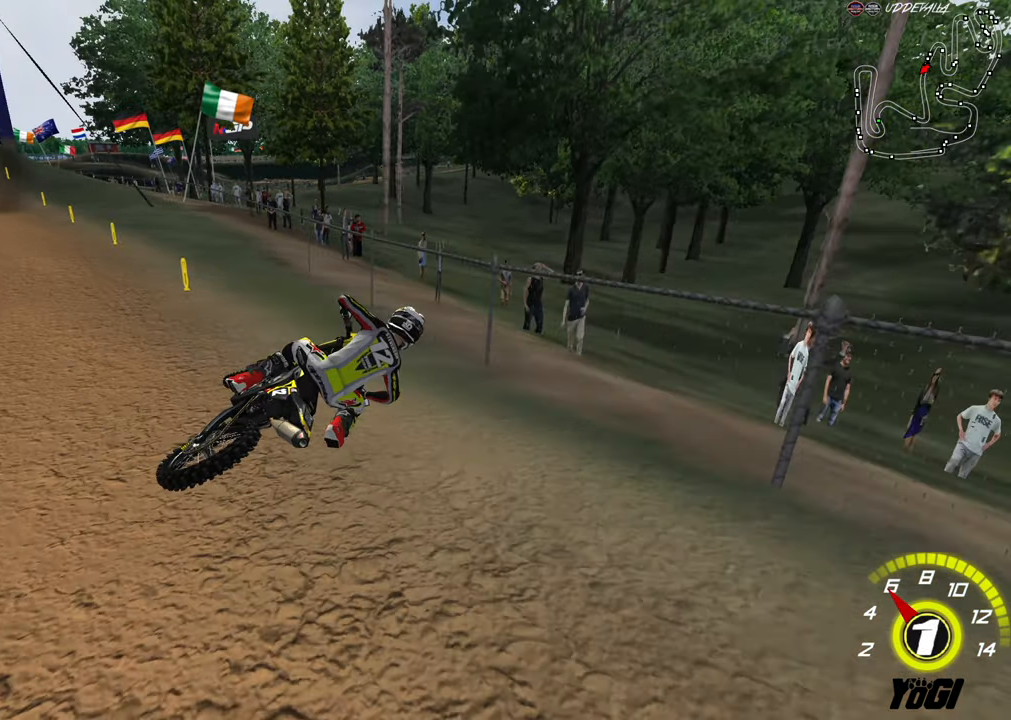
{"buttons": ["X", "Y", "R2"], "left_stick": "left", "right_stick": "center", "events": [[84, "L1", "down"], [167, "X", "up"], [200, "L1", "up"], [234, "X", "down"], [317, "L1", "down"], [434, "L1", "up"]]}
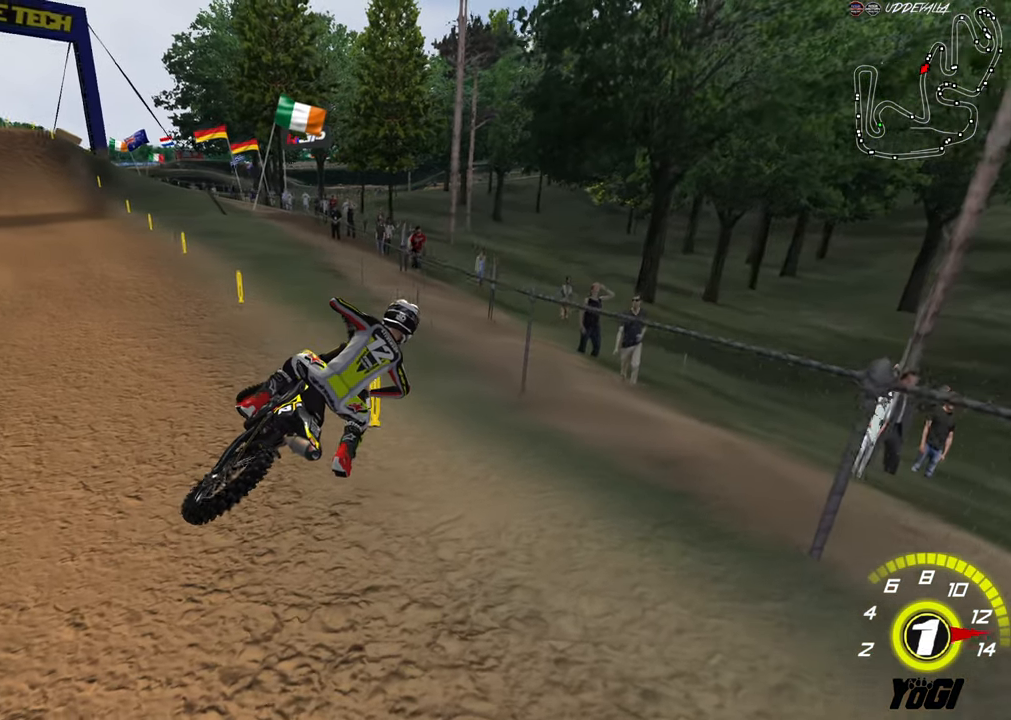
{"buttons": ["R2"], "left_stick": "down-left", "right_stick": "center", "events": [[50, "L1", "down"], [150, "L1", "up"], [184, "X", "up"], [284, "X", "down"], [300, "L1", "down"], [384, "L1", "up"], [417, "left_stick", "down-left"], [450, "X", "up"], [484, "Y", "up"]]}
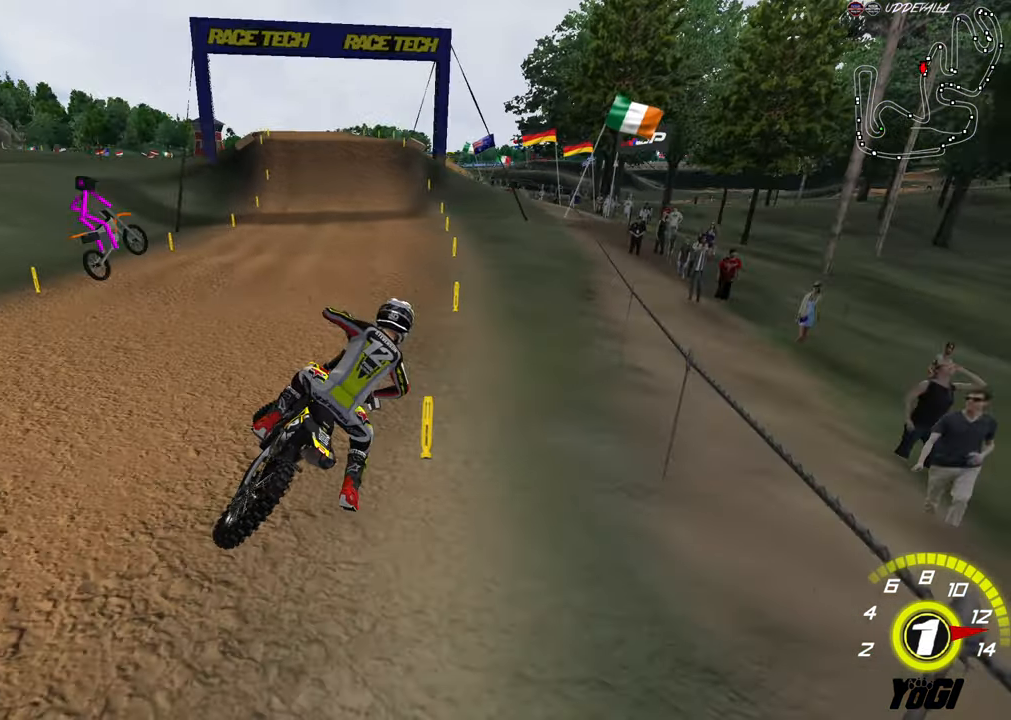
{"buttons": ["R2"], "left_stick": "left", "right_stick": "center", "events": [[84, "X", "down"], [100, "left_stick", "left"], [250, "X", "up"]]}
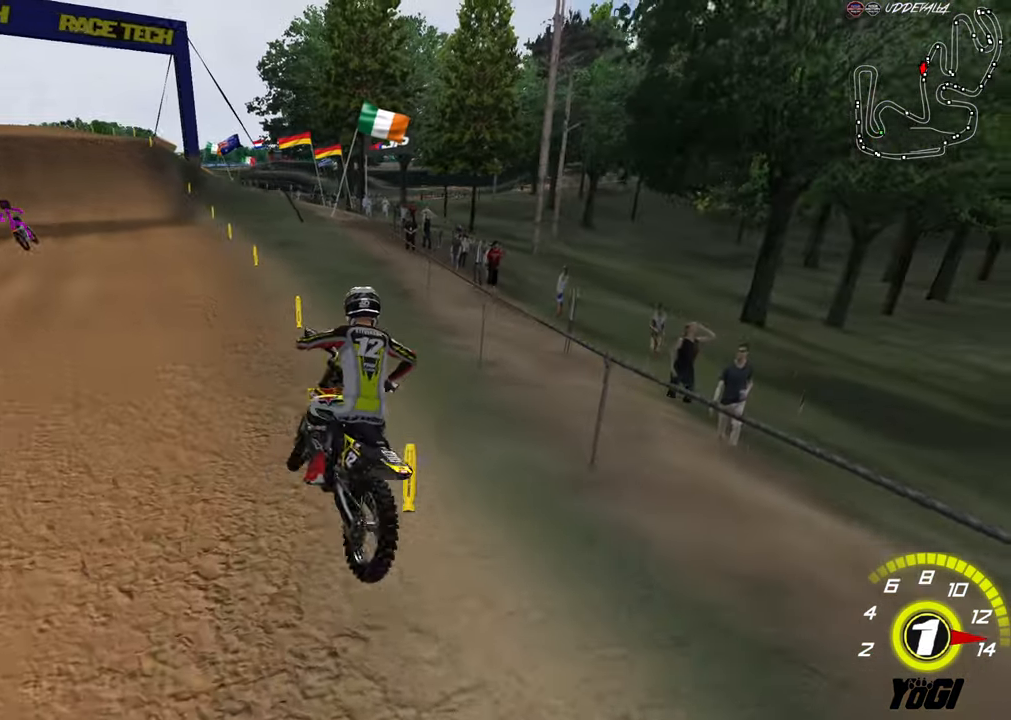
{"buttons": ["R2"], "left_stick": "up", "right_stick": "center", "events": [[17, "X", "down"], [200, "X", "up"], [234, "left_stick", "up-left"], [400, "left_stick", "up"]]}
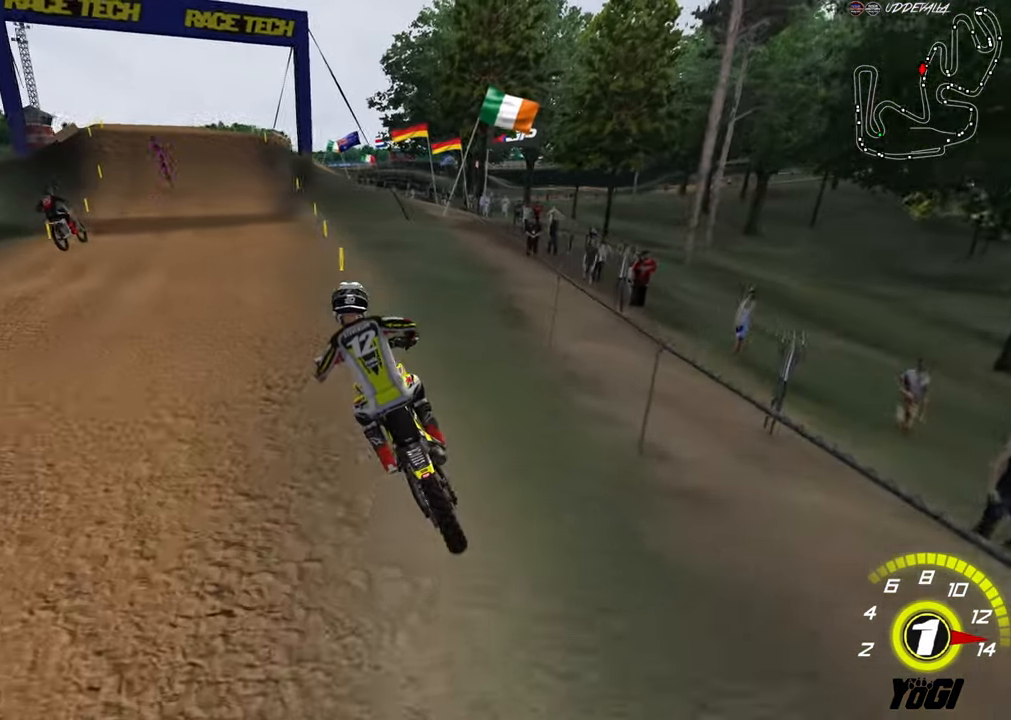
{"buttons": ["R2"], "left_stick": "down", "right_stick": "center", "events": [[17, "left_stick", "center"], [100, "left_stick", "down"]]}
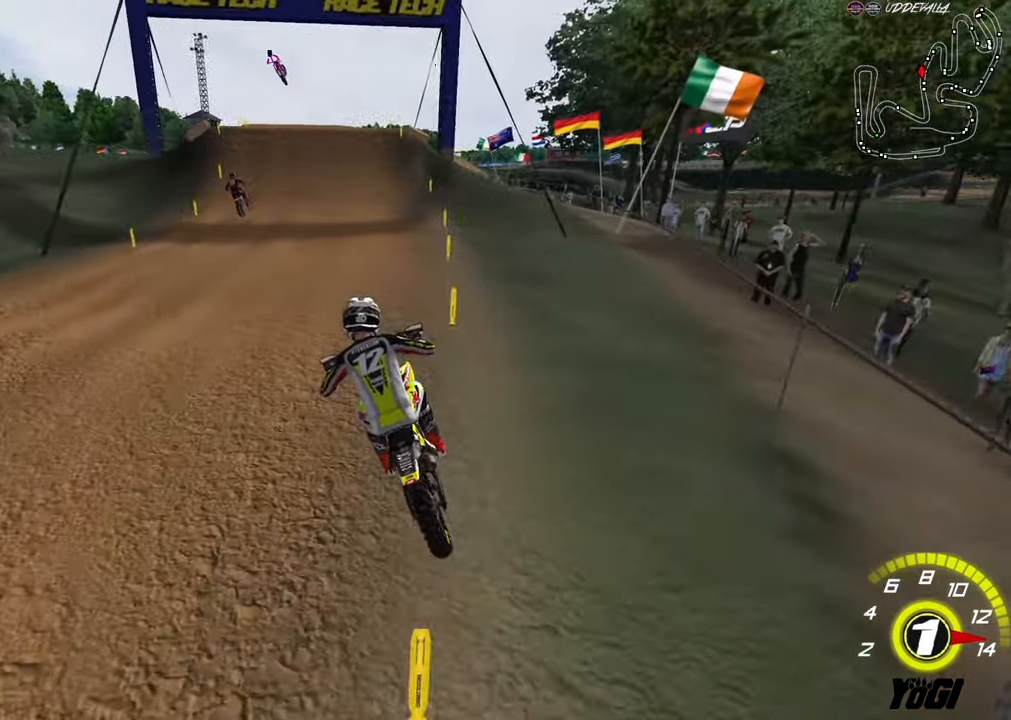
{"buttons": ["R2"], "left_stick": "down", "right_stick": "center", "events": [[17, "B", "down"], [133, "B", "up"], [250, "left_stick", "center"], [400, "left_stick", "down"]]}